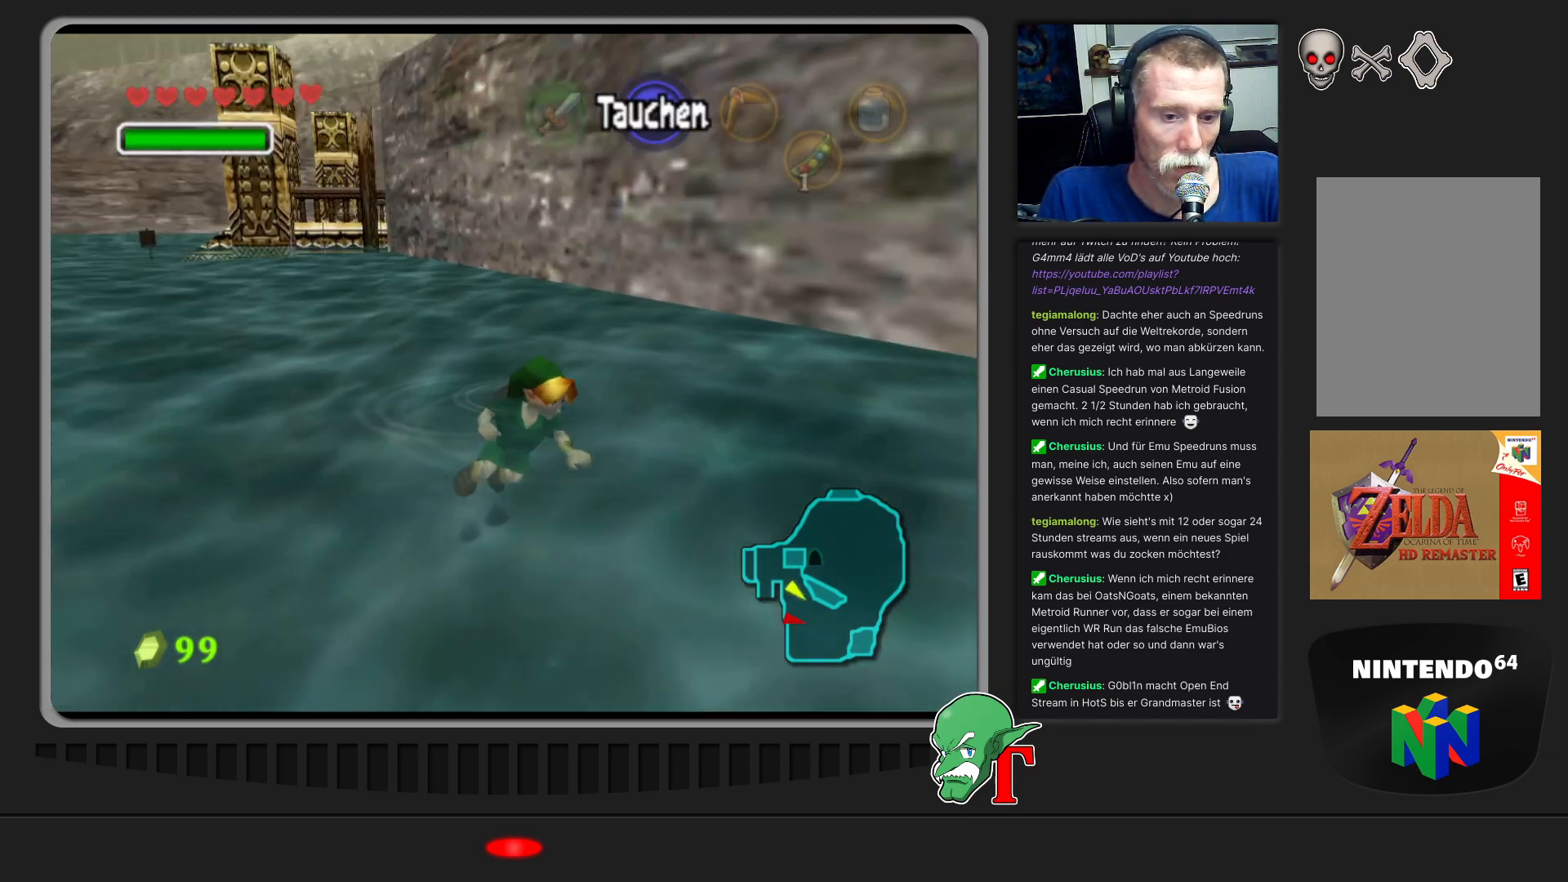
Gameplay with a controller (Nintendo layout); each line is a JSON object with the inputs held at the frame after it. "events" lists button and stick changes between this image and that frame as [ms after this image, input, new state], when the widget could be followed in between. Not read: L3 R3.
{"buttons": [], "left_stick": "up-right", "events": [[167, "left_stick", "right"], [333, "left_stick", "up-right"]]}
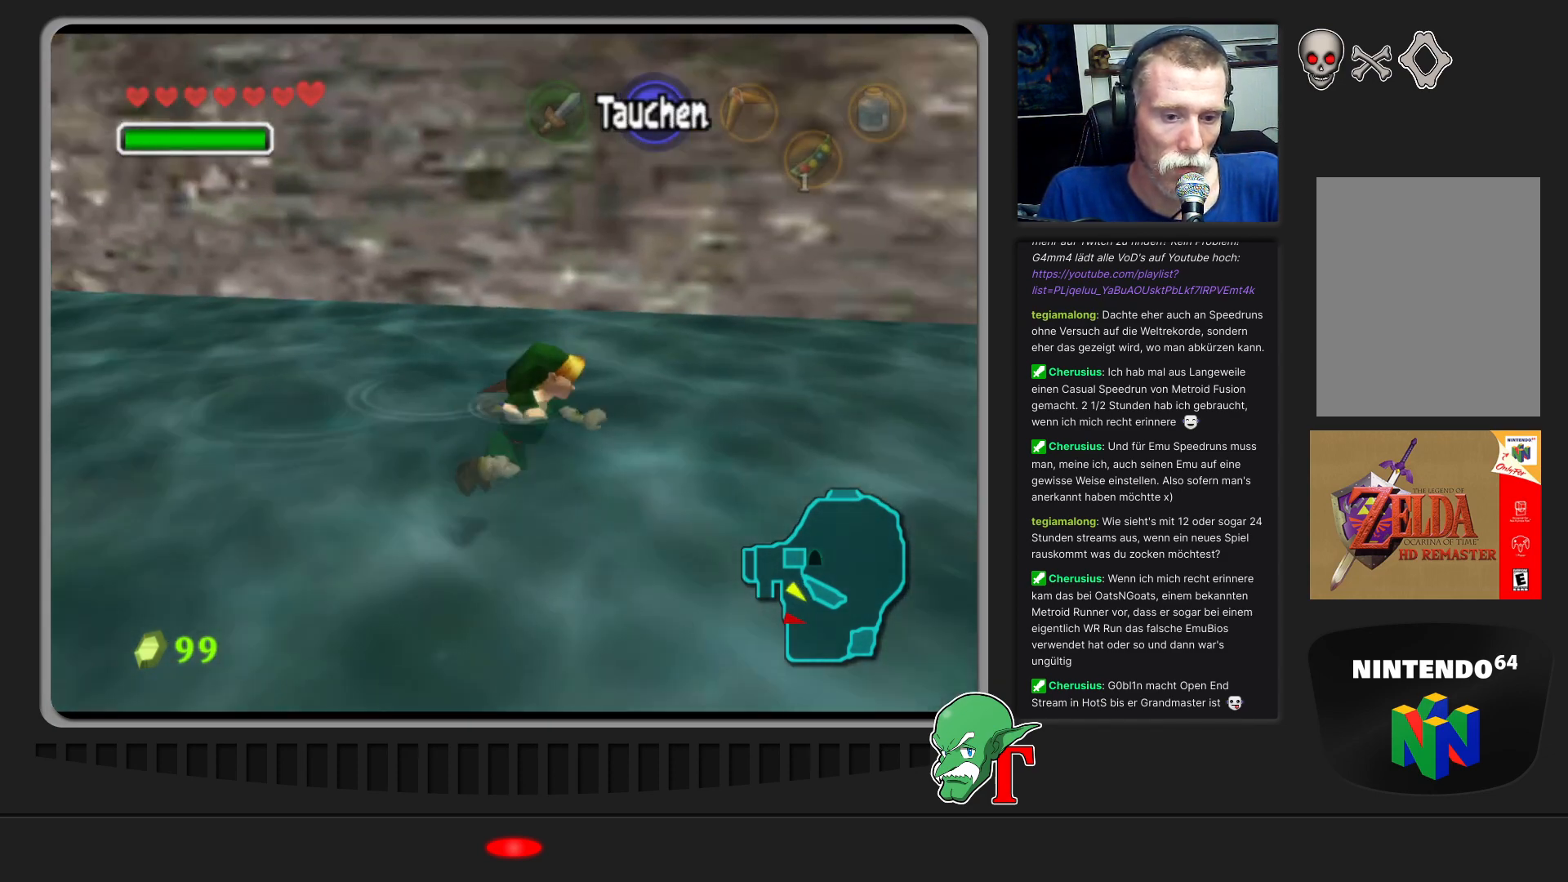
{"buttons": [], "left_stick": "up-right", "events": [[100, "left_stick", "right"], [433, "left_stick", "up-right"]]}
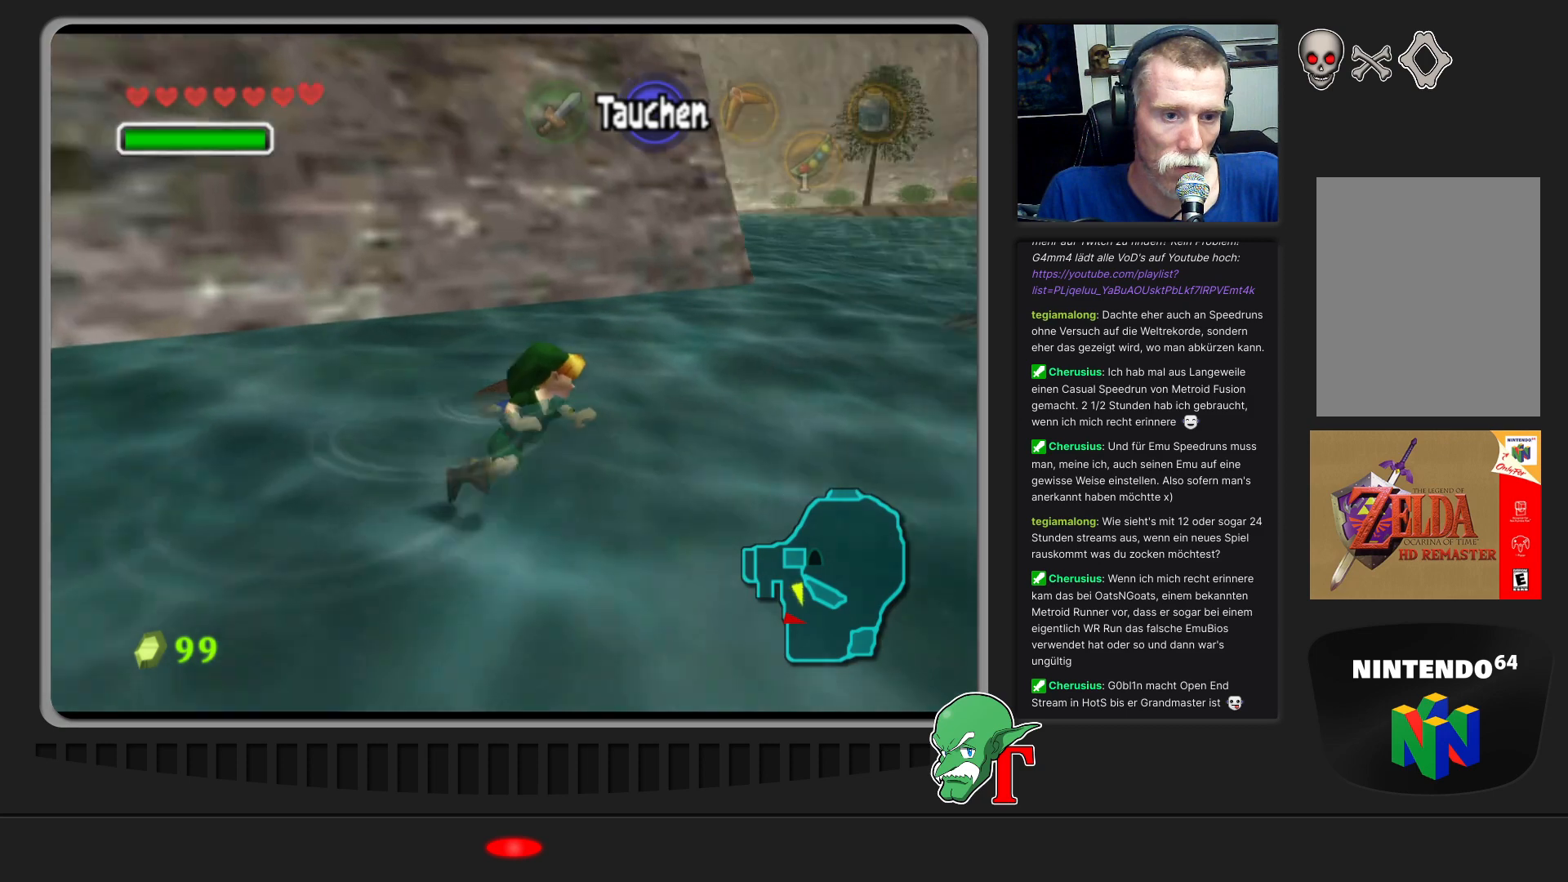
{"buttons": [], "left_stick": "up", "events": [[400, "left_stick", "up"]]}
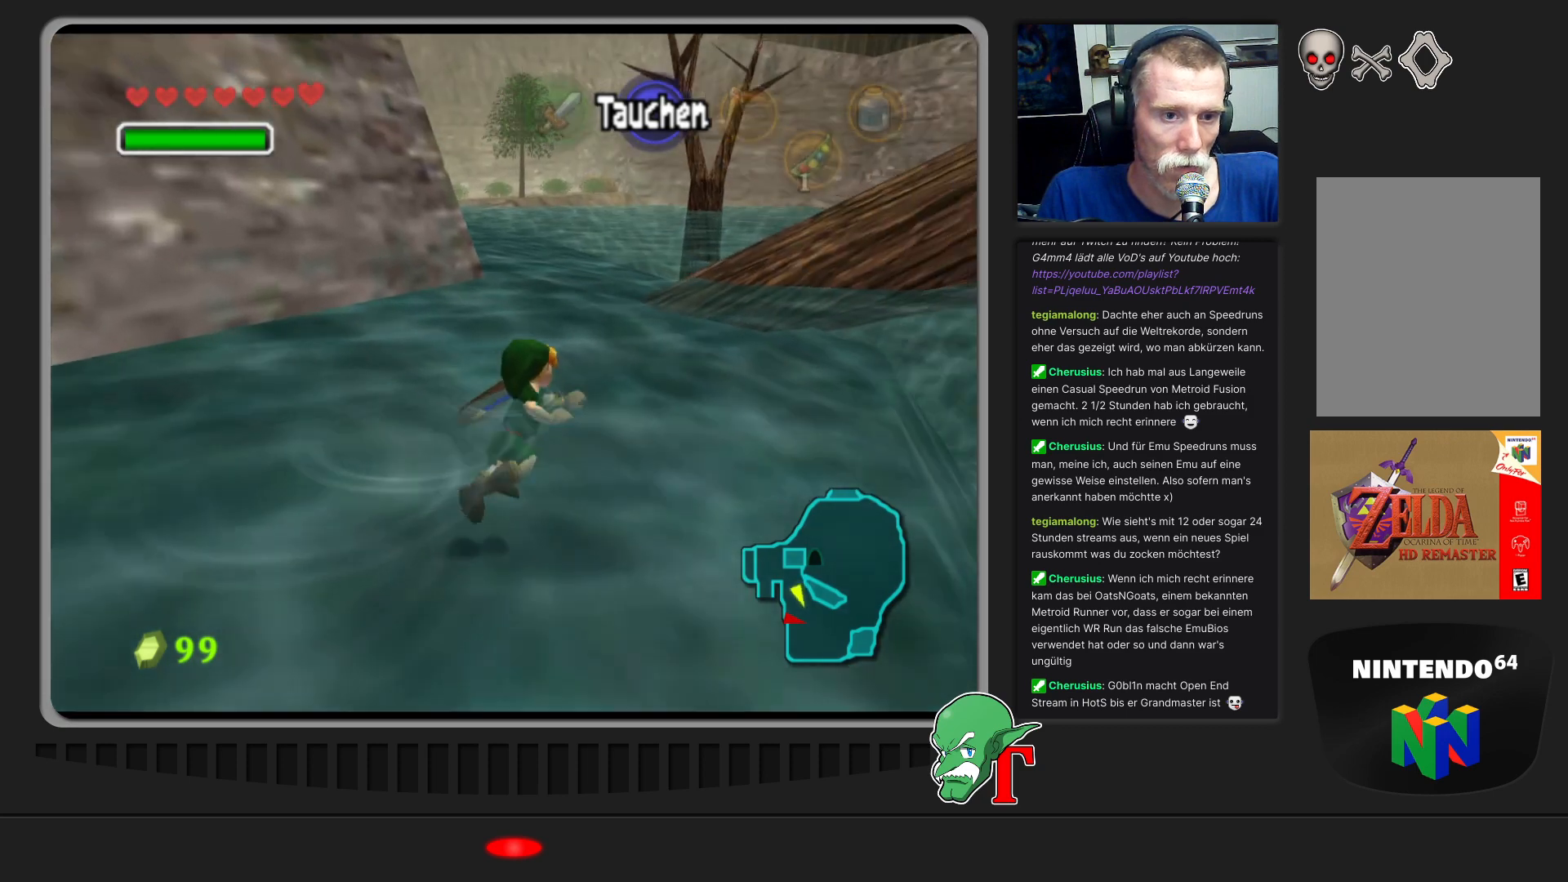
{"buttons": [], "left_stick": "up", "events": []}
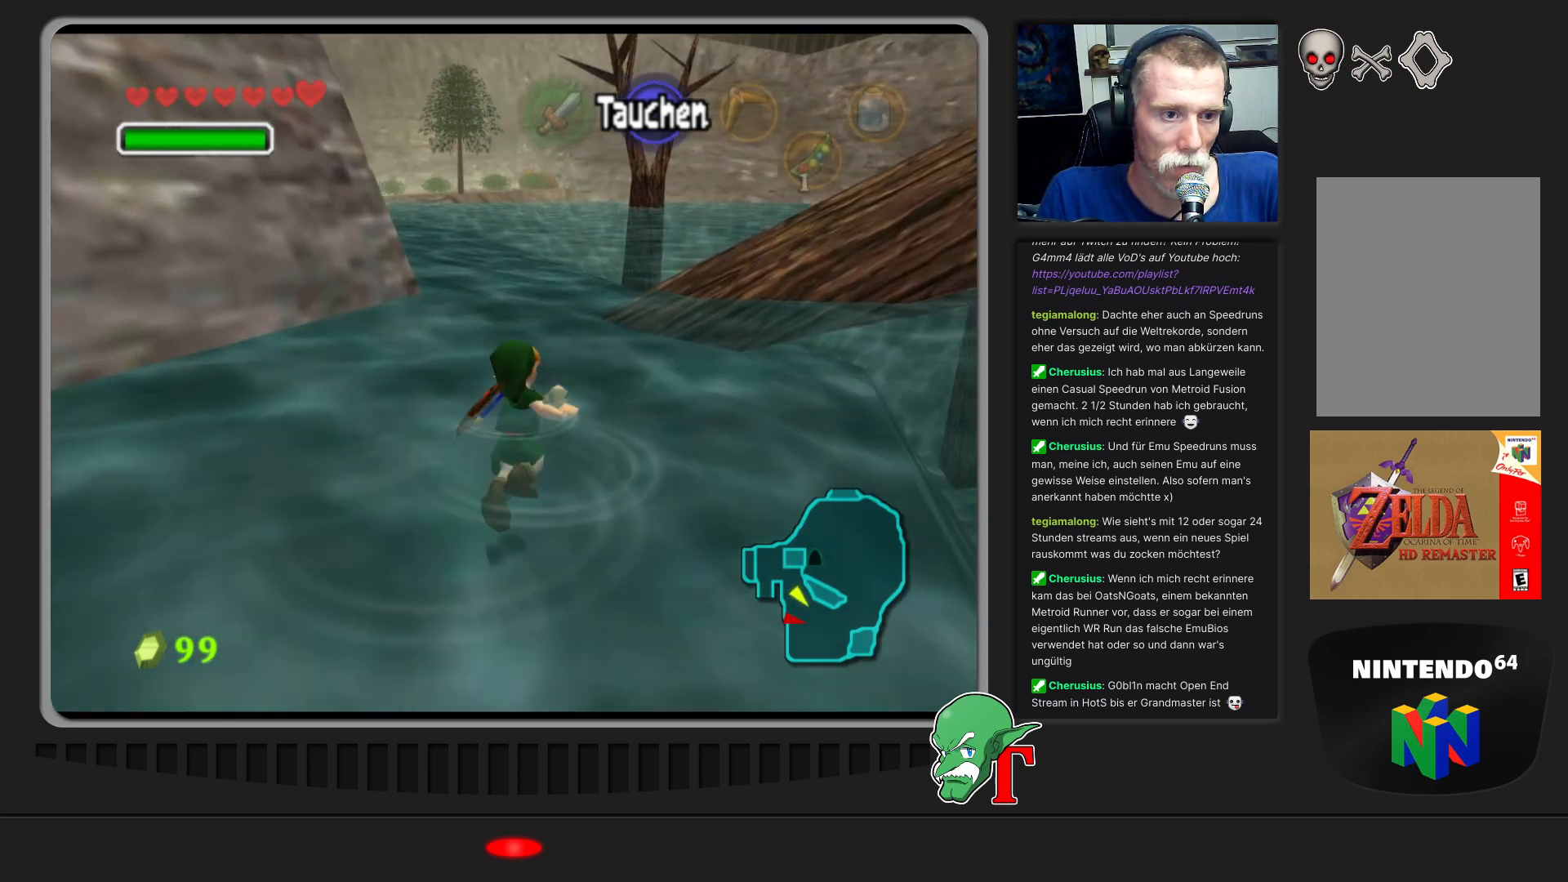
{"buttons": [], "left_stick": "up", "events": []}
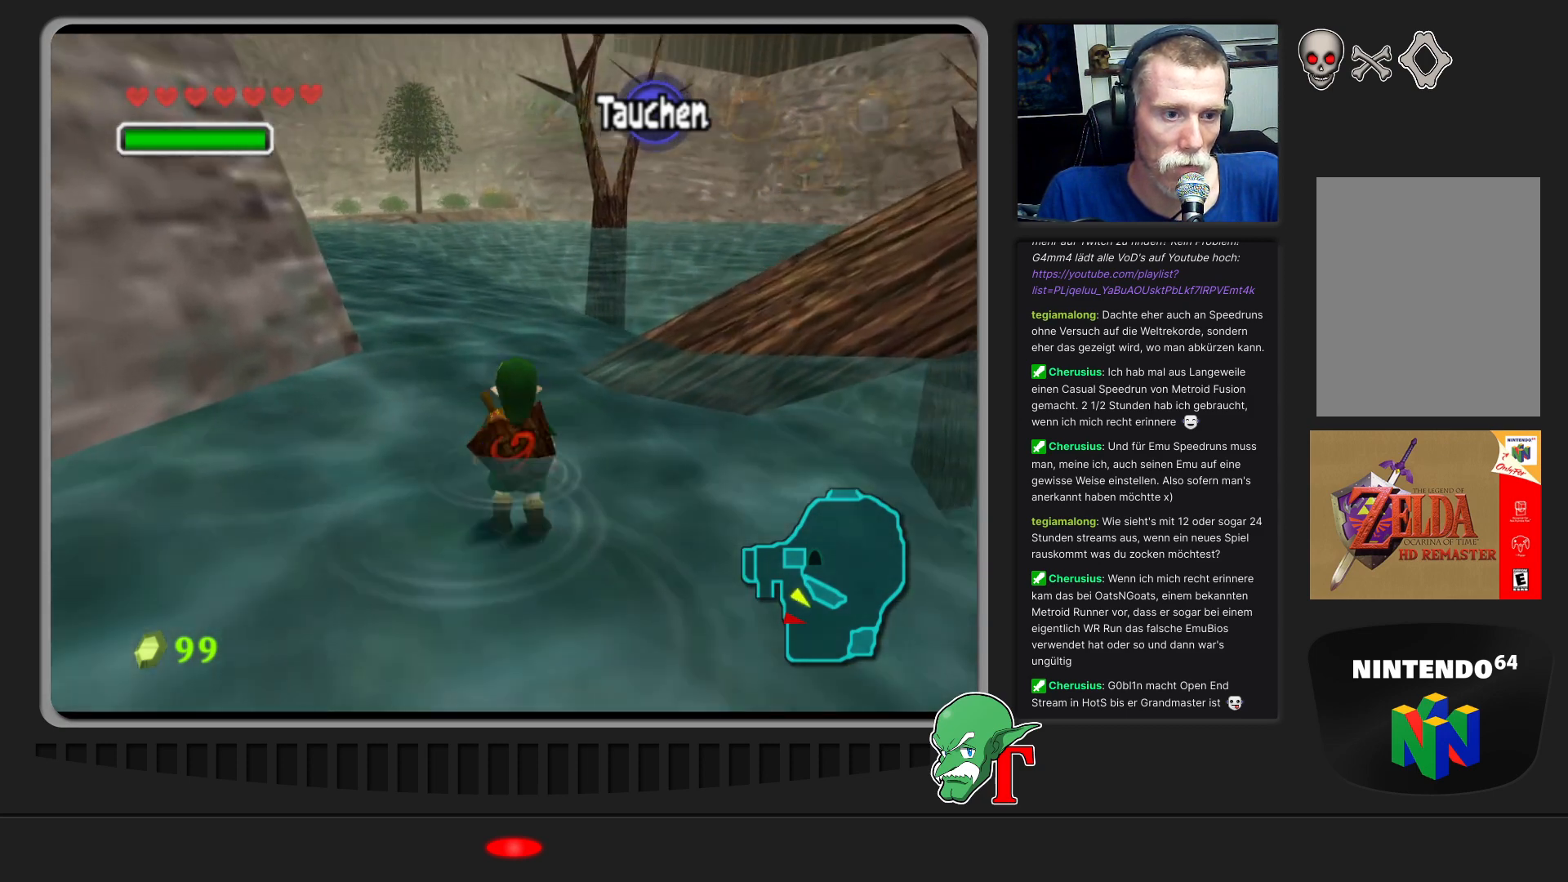
{"buttons": [], "left_stick": "up-left", "events": [[400, "left_stick", "up-left"]]}
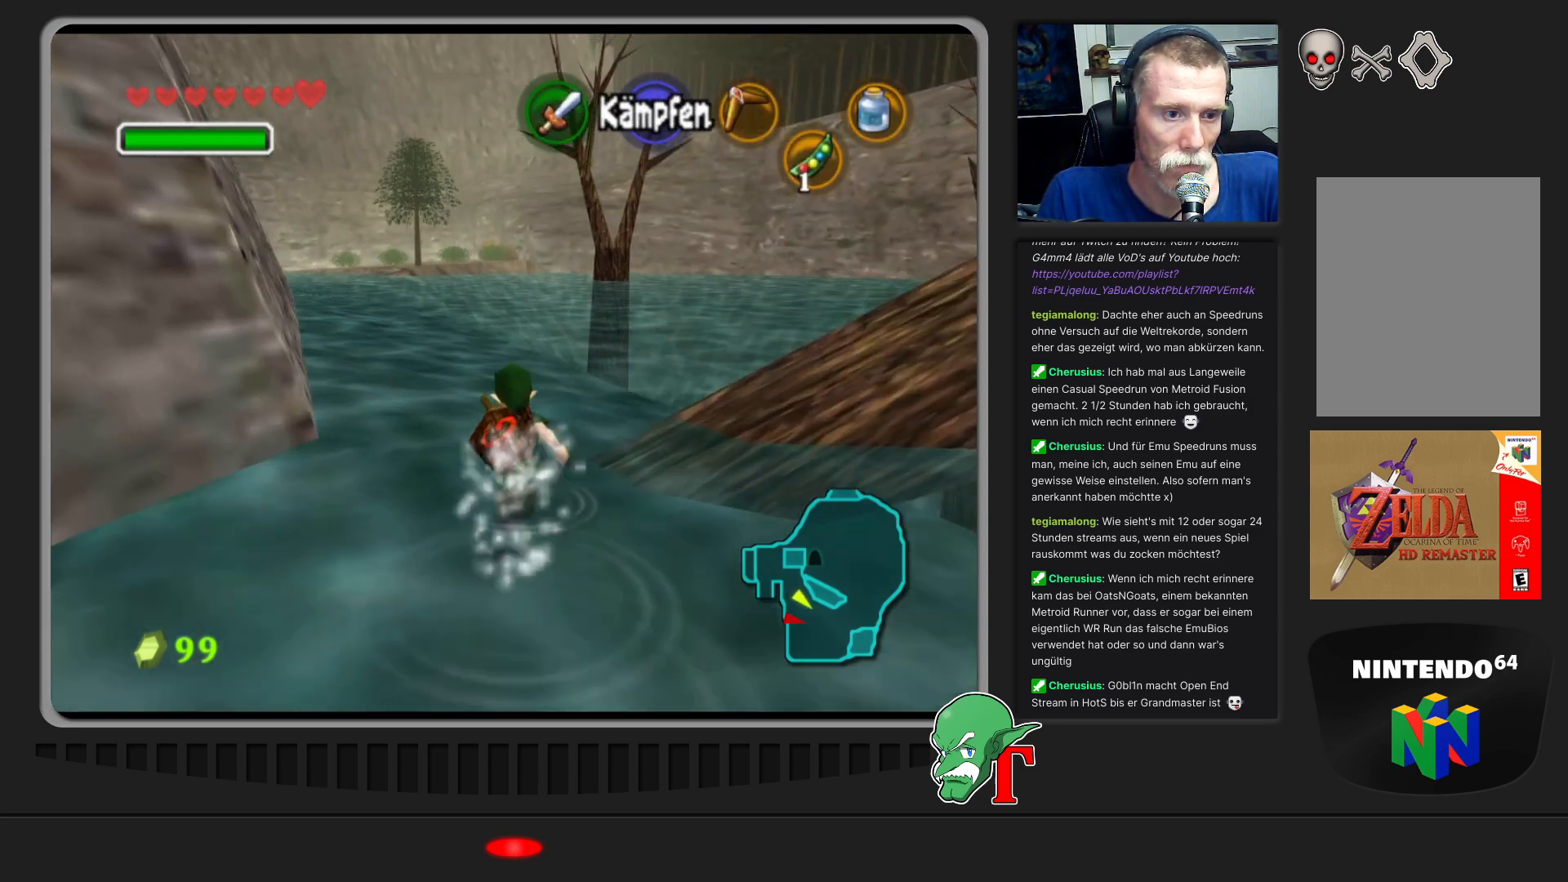
{"buttons": [], "left_stick": "up", "events": [[400, "left_stick", "up"]]}
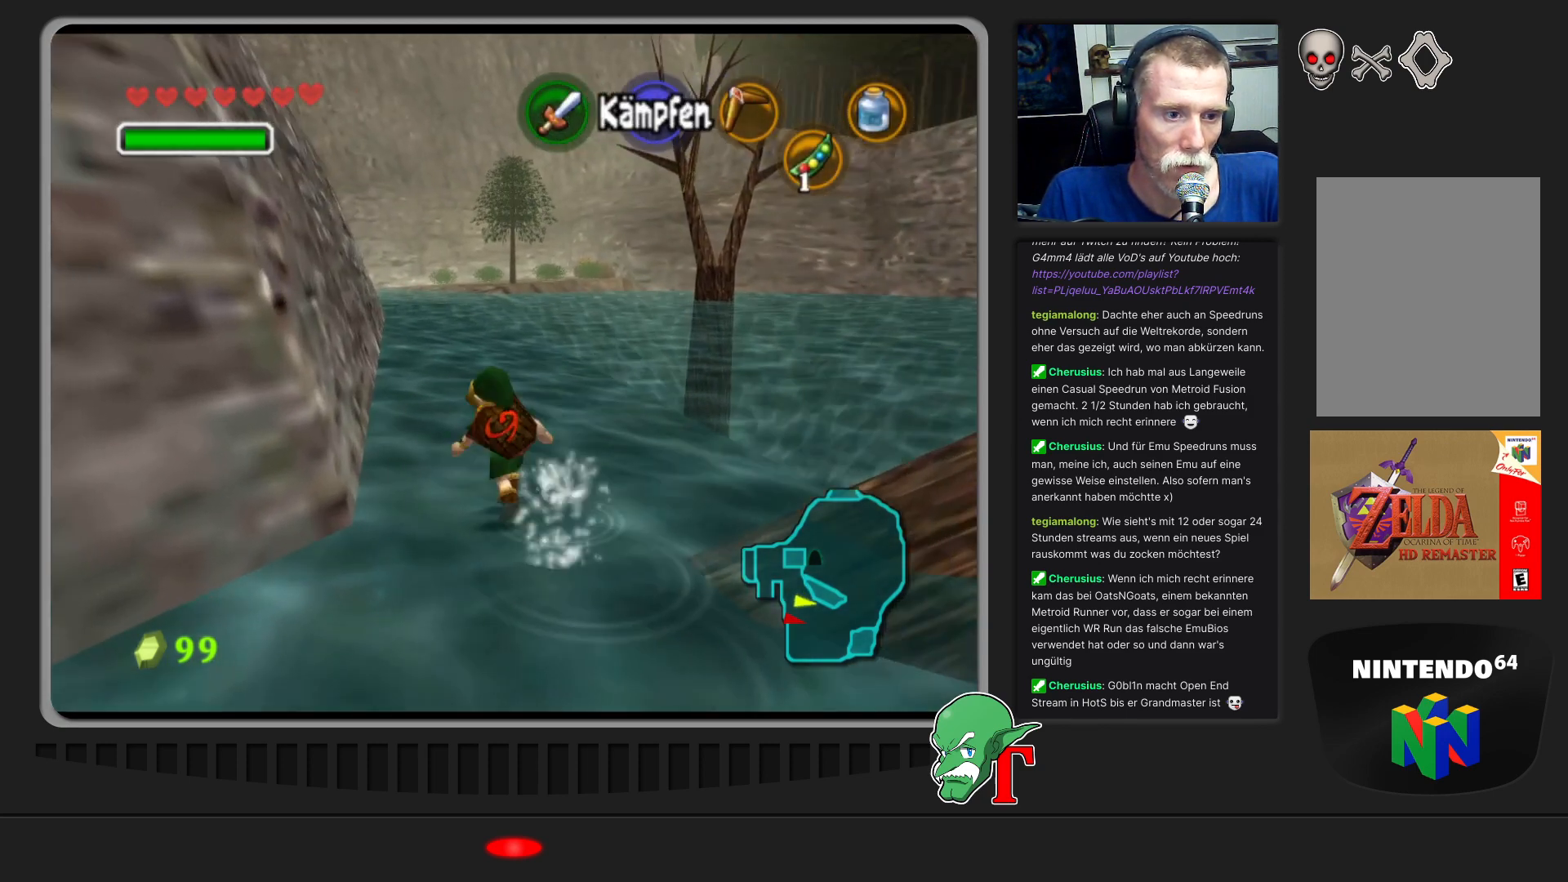
{"buttons": [], "left_stick": "up", "events": []}
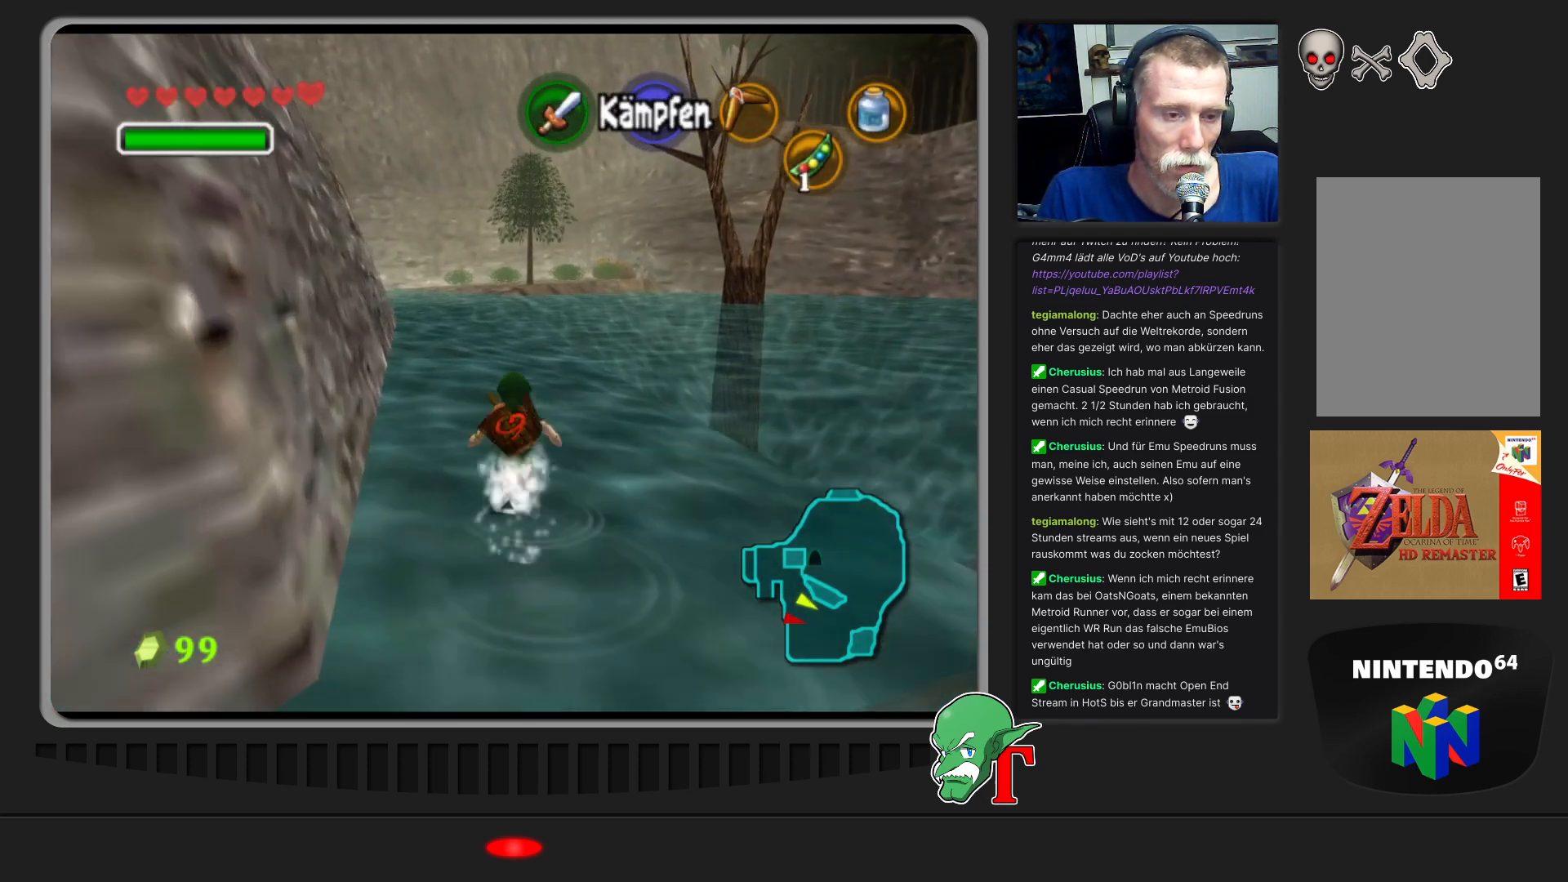
{"buttons": [], "left_stick": "up-left", "events": [[467, "left_stick", "up-left"]]}
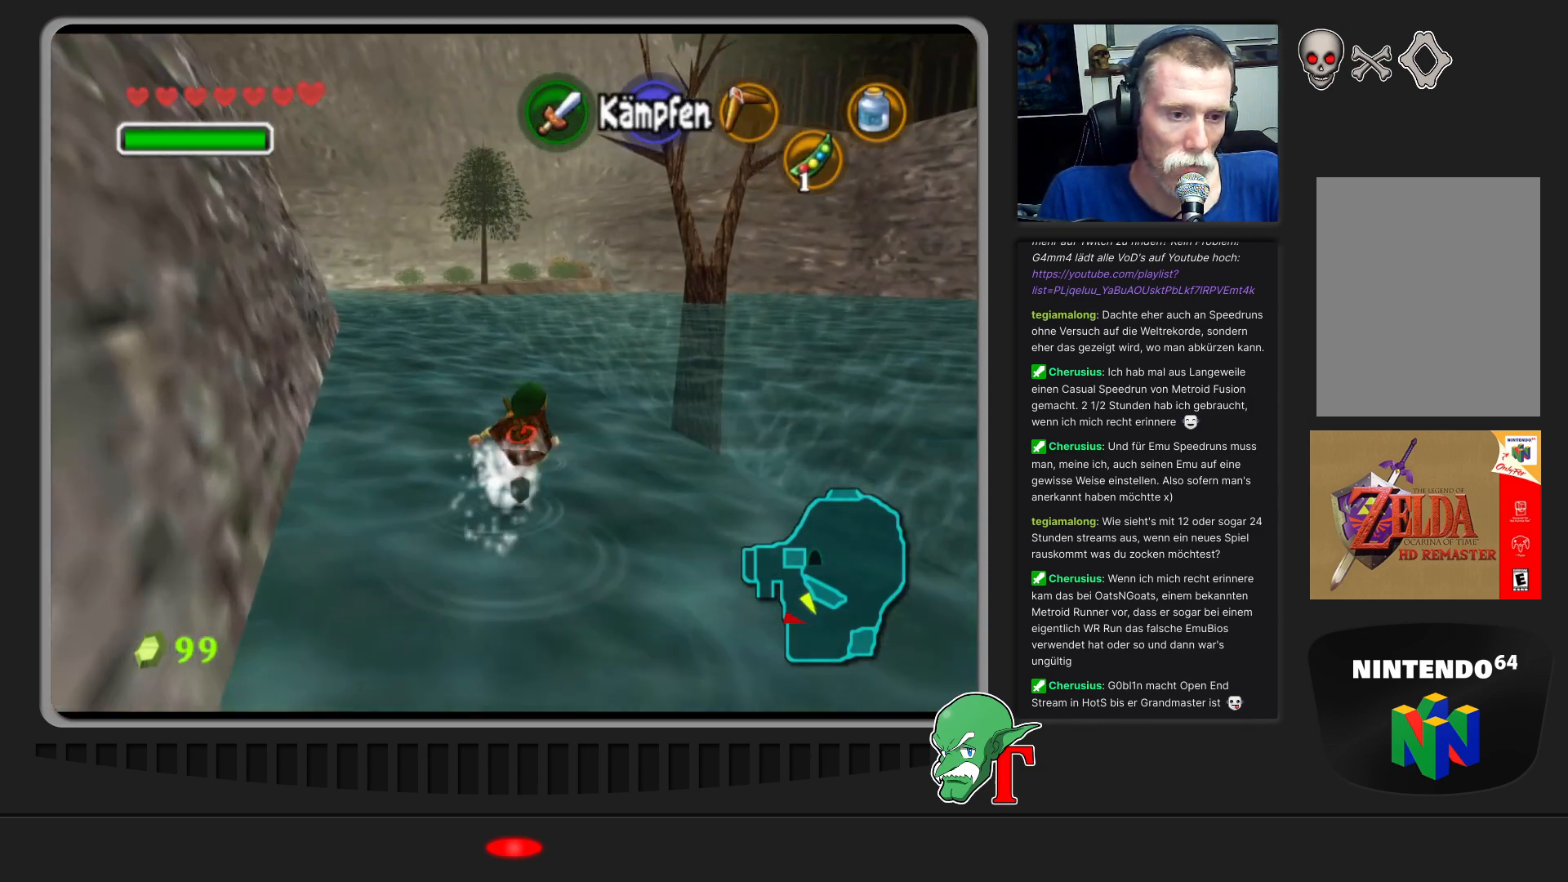
{"buttons": [], "left_stick": "up", "events": [[333, "left_stick", "up"]]}
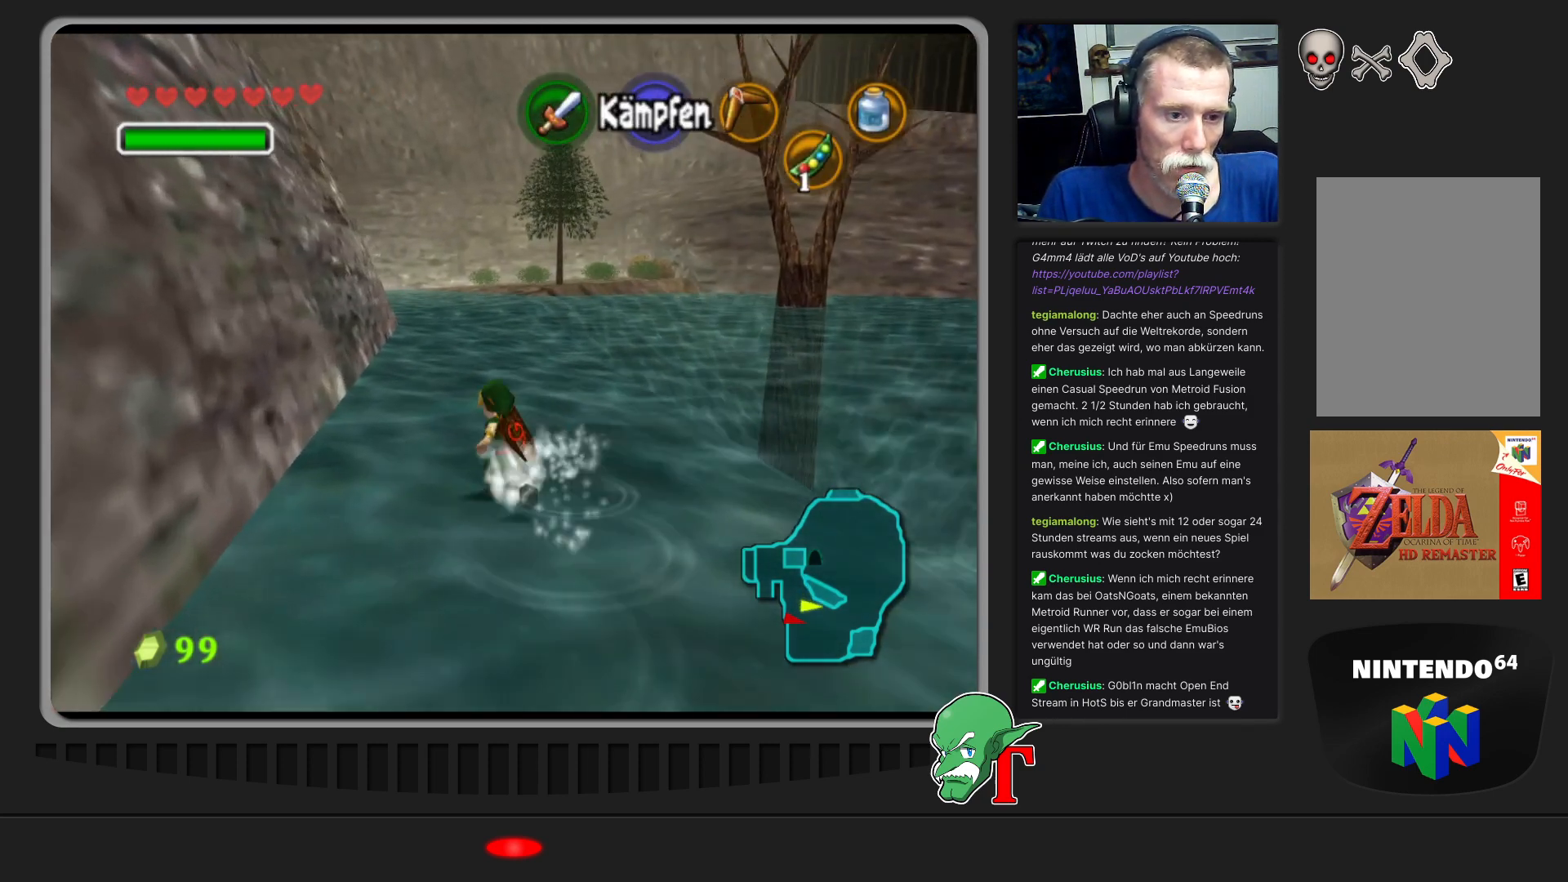
{"buttons": [], "left_stick": "up", "events": [[33, "A", "down"], [267, "A", "up"]]}
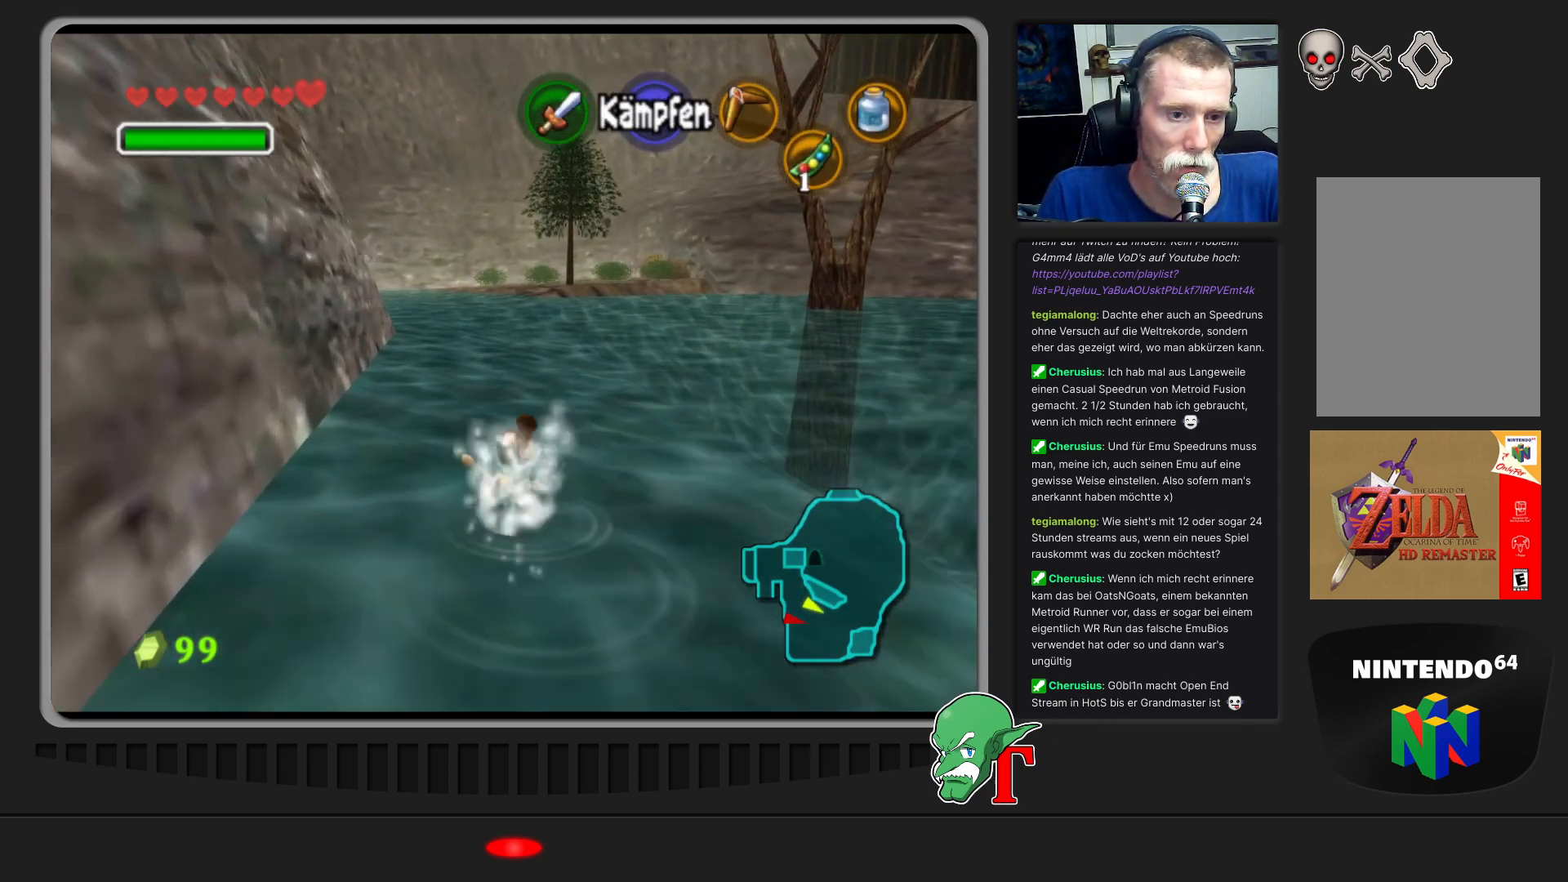
{"buttons": [], "left_stick": "up", "events": []}
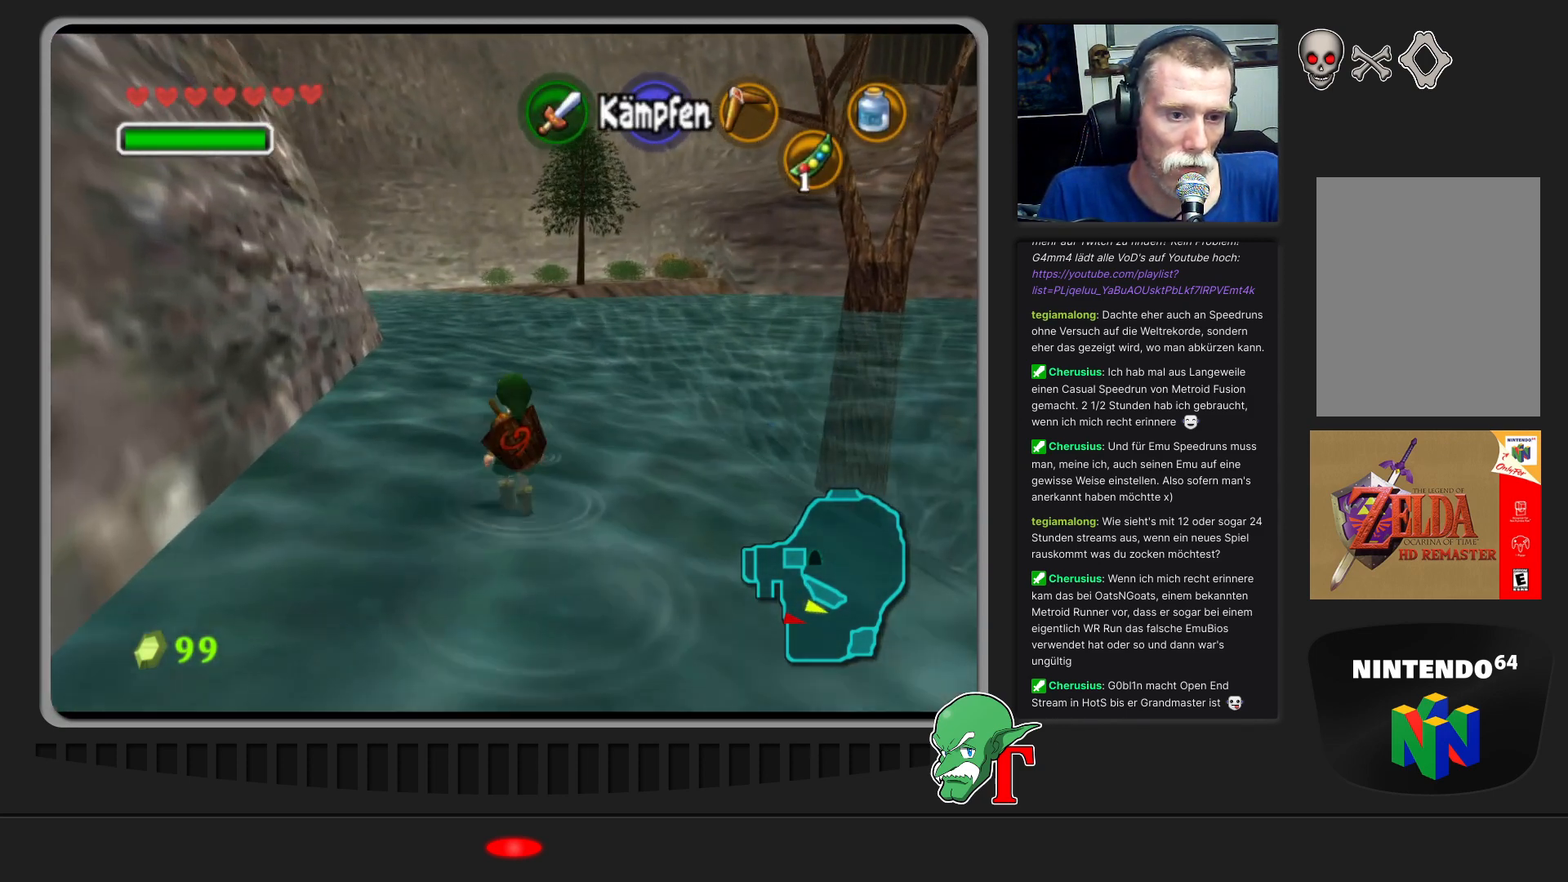
{"buttons": [], "left_stick": "up-left", "events": [[467, "left_stick", "up-left"]]}
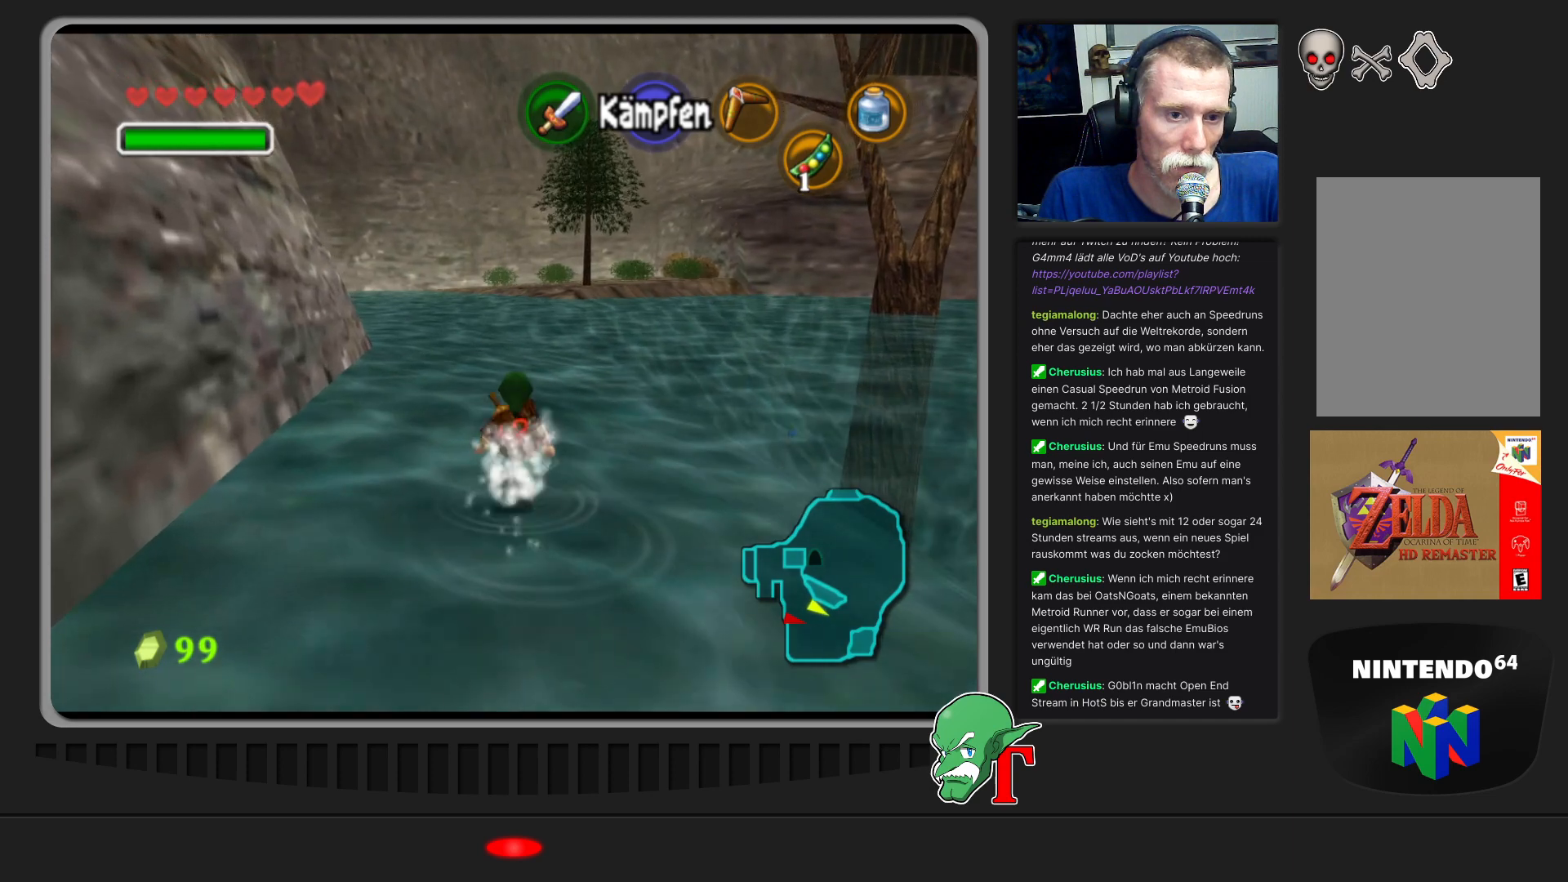
{"buttons": [], "left_stick": "up", "events": [[200, "left_stick", "up"]]}
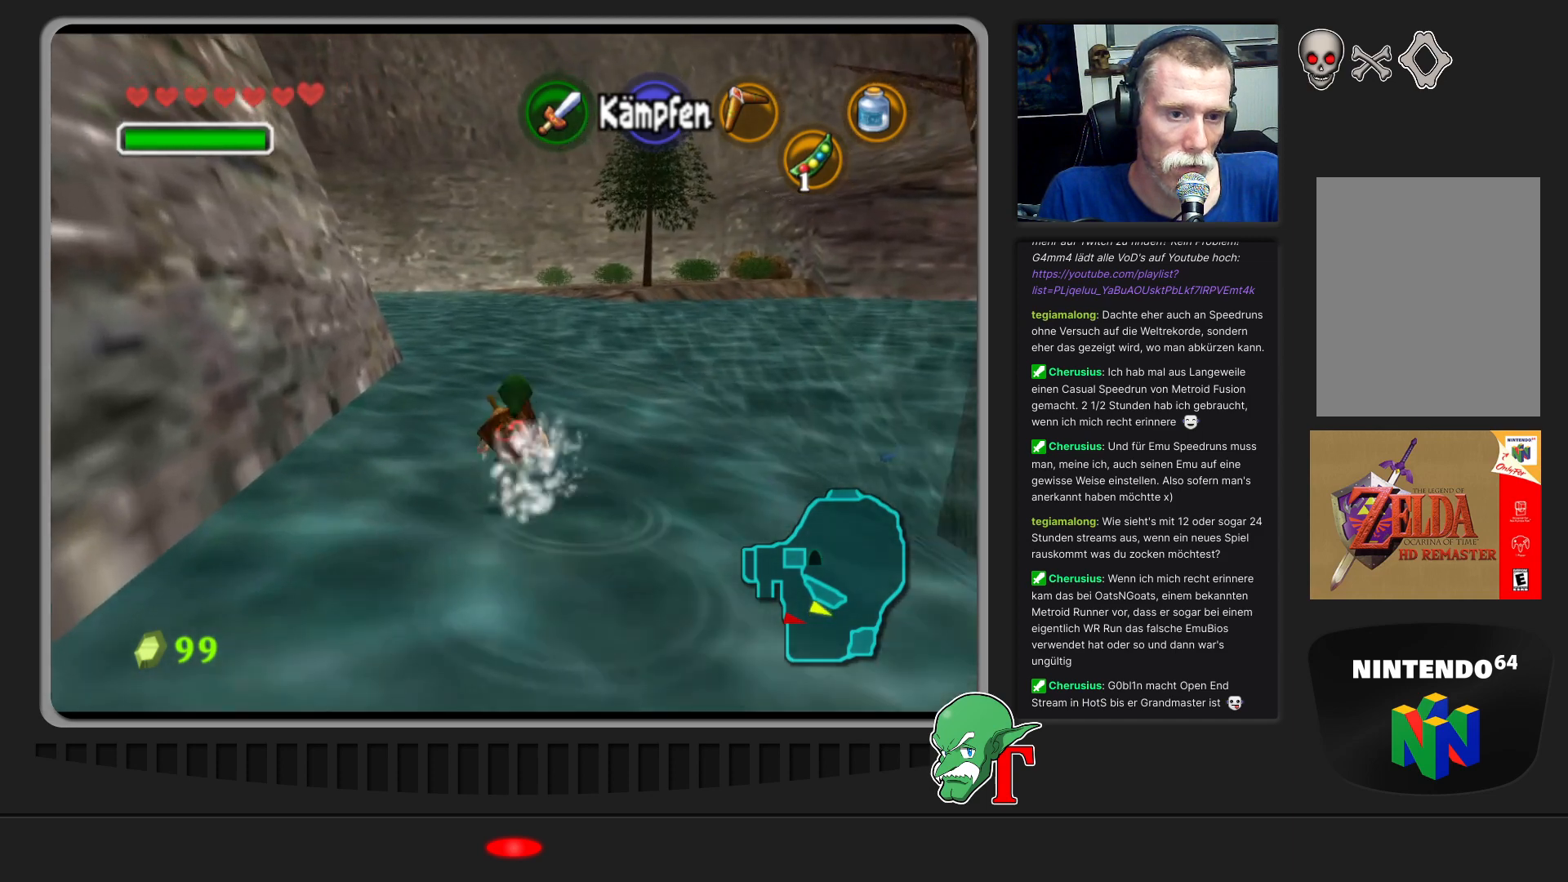
{"buttons": [], "left_stick": "up", "events": []}
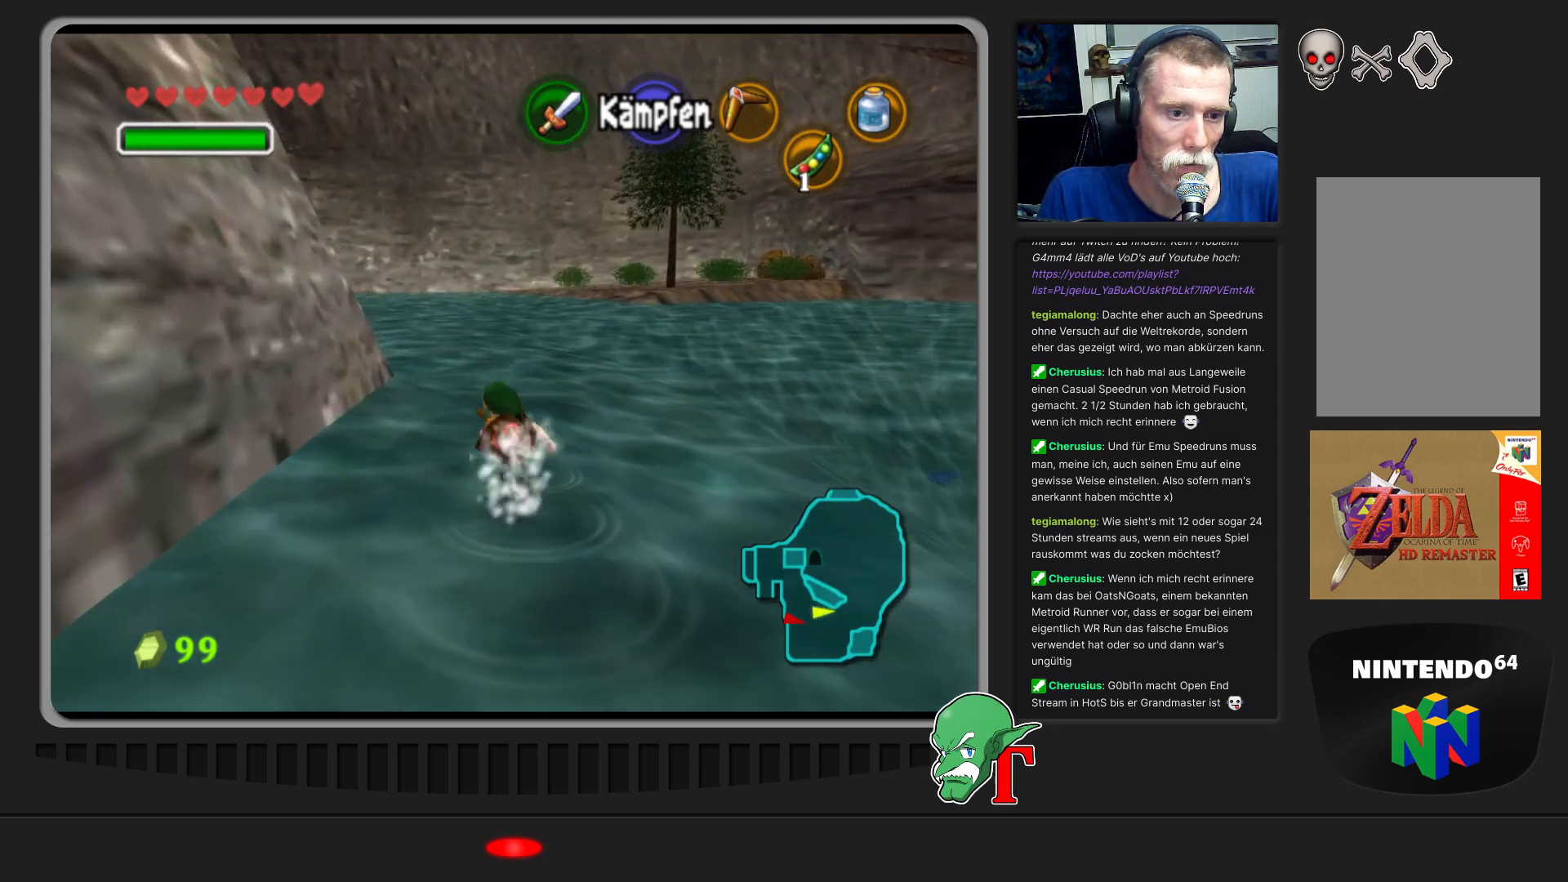
{"buttons": [], "left_stick": "up", "events": []}
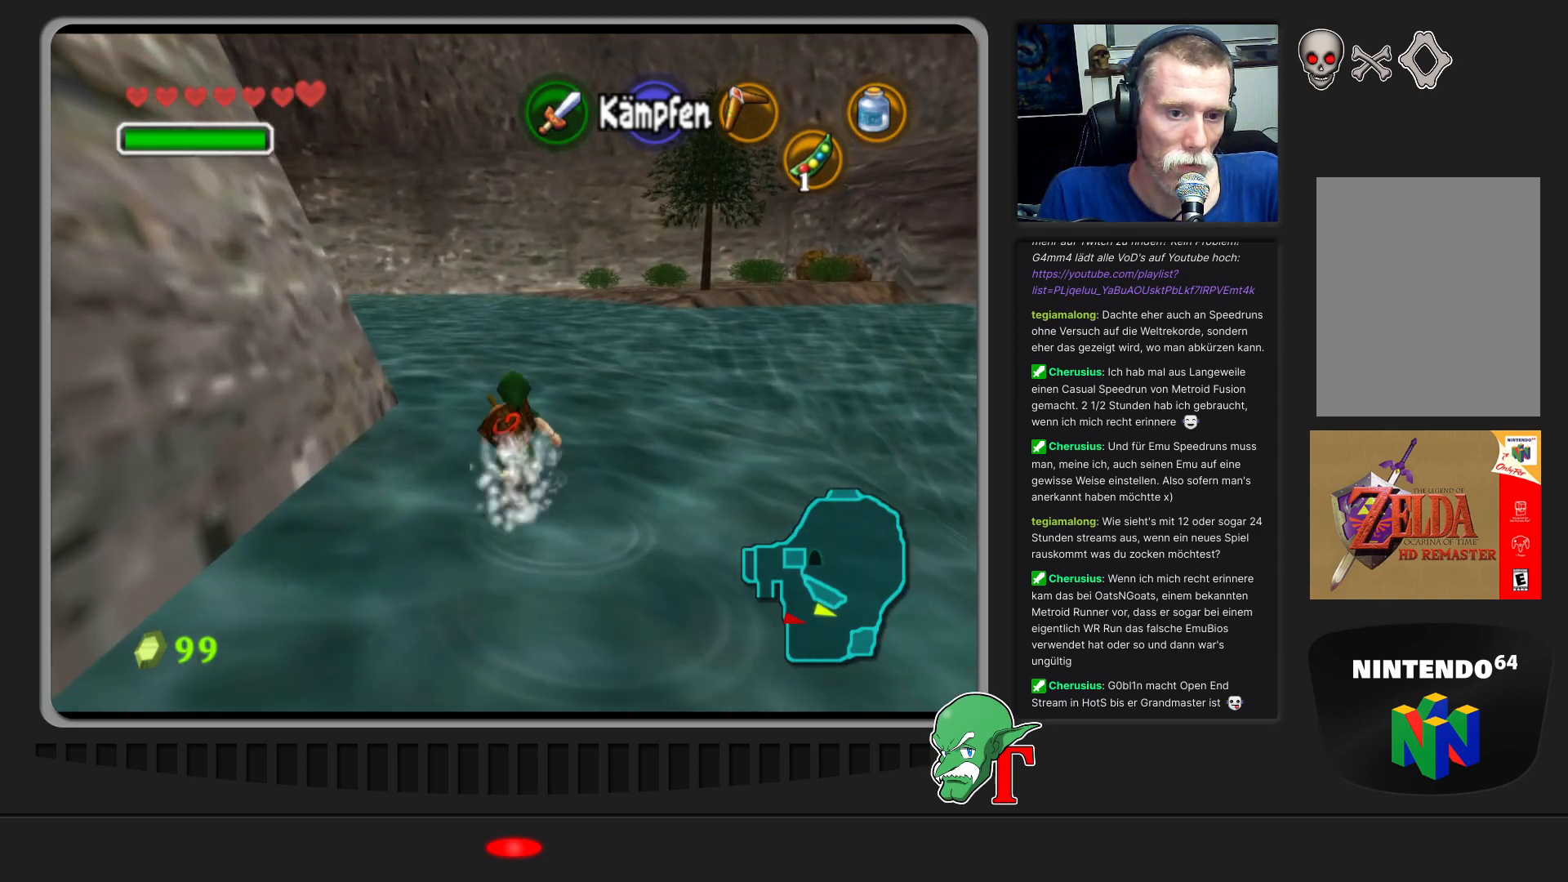
{"buttons": [], "left_stick": "up", "events": []}
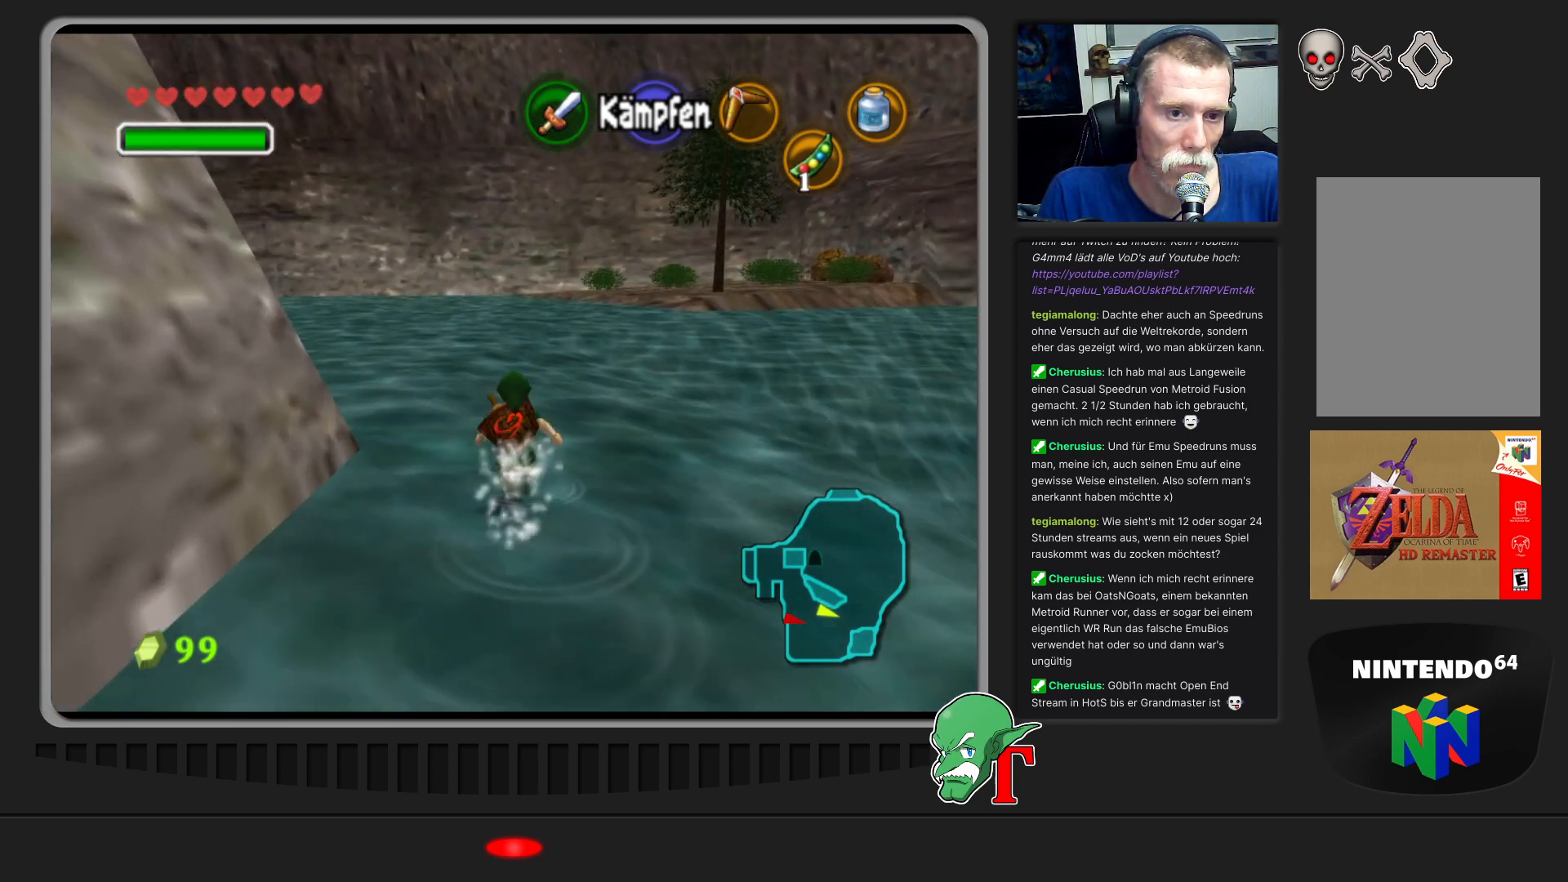
{"buttons": ["A"], "left_stick": "up", "events": [[433, "A", "down"]]}
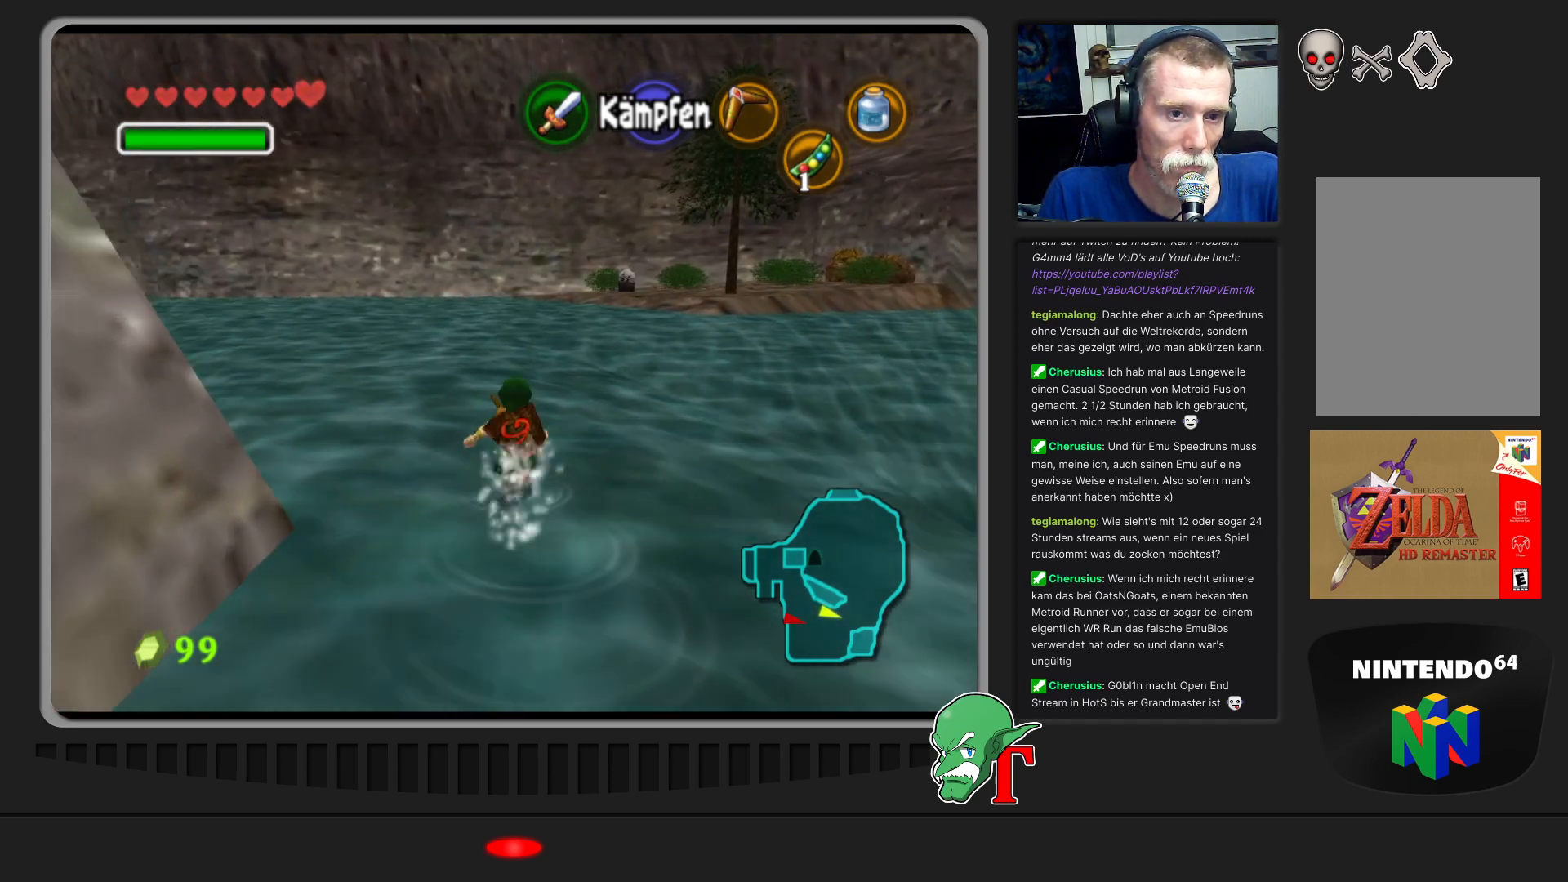
{"buttons": [], "left_stick": "up", "events": [[133, "A", "up"]]}
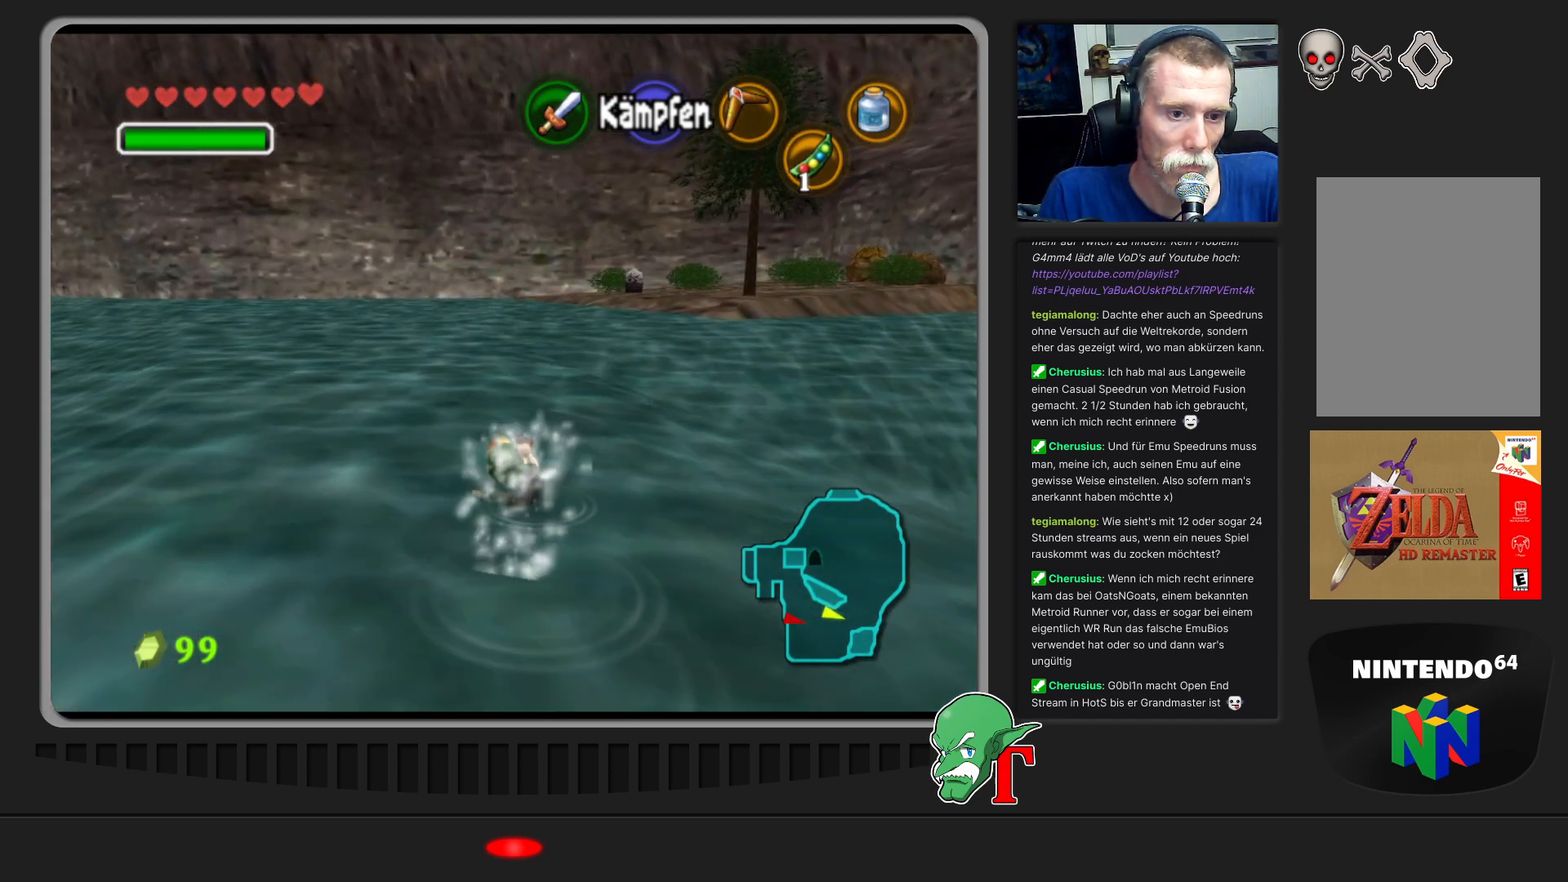
{"buttons": [], "left_stick": "up", "events": []}
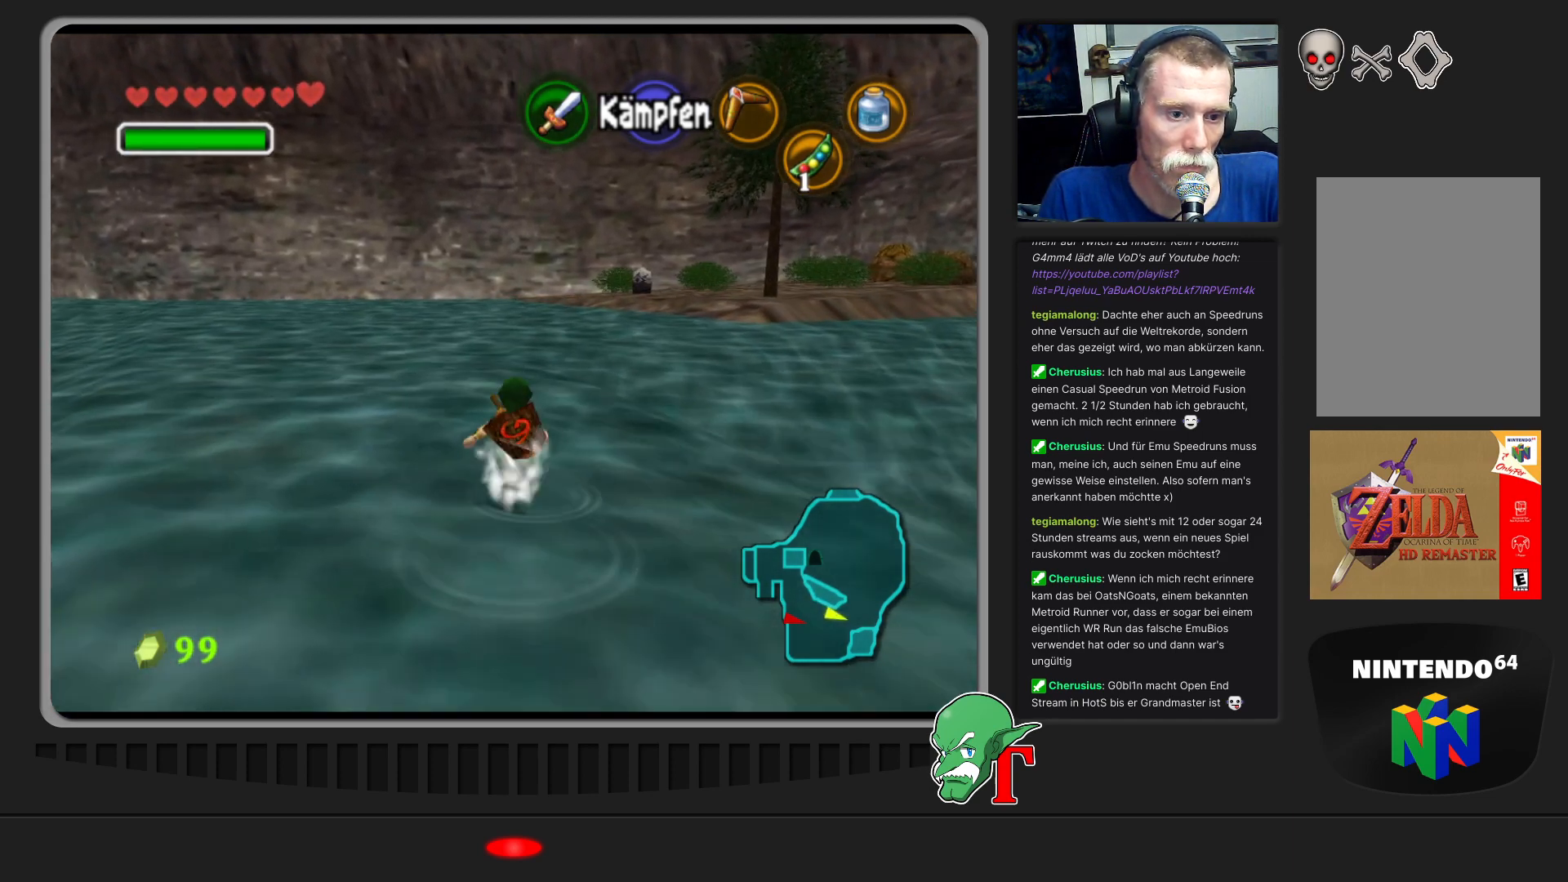
{"buttons": [], "left_stick": "up-left", "events": [[233, "left_stick", "up-left"]]}
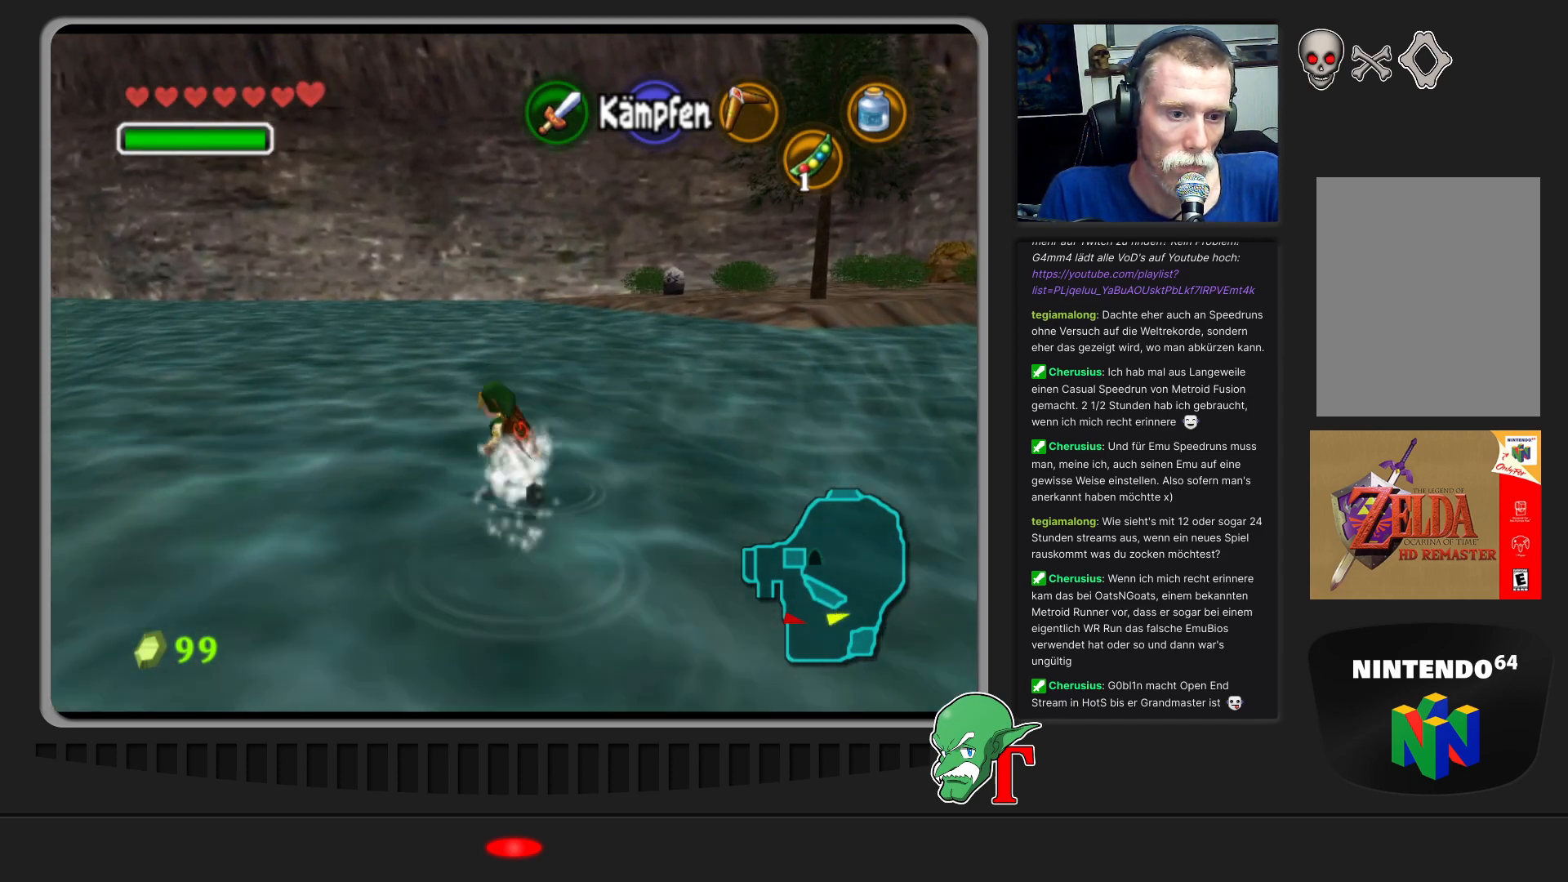
{"buttons": [], "left_stick": "up", "events": [[167, "left_stick", "up"]]}
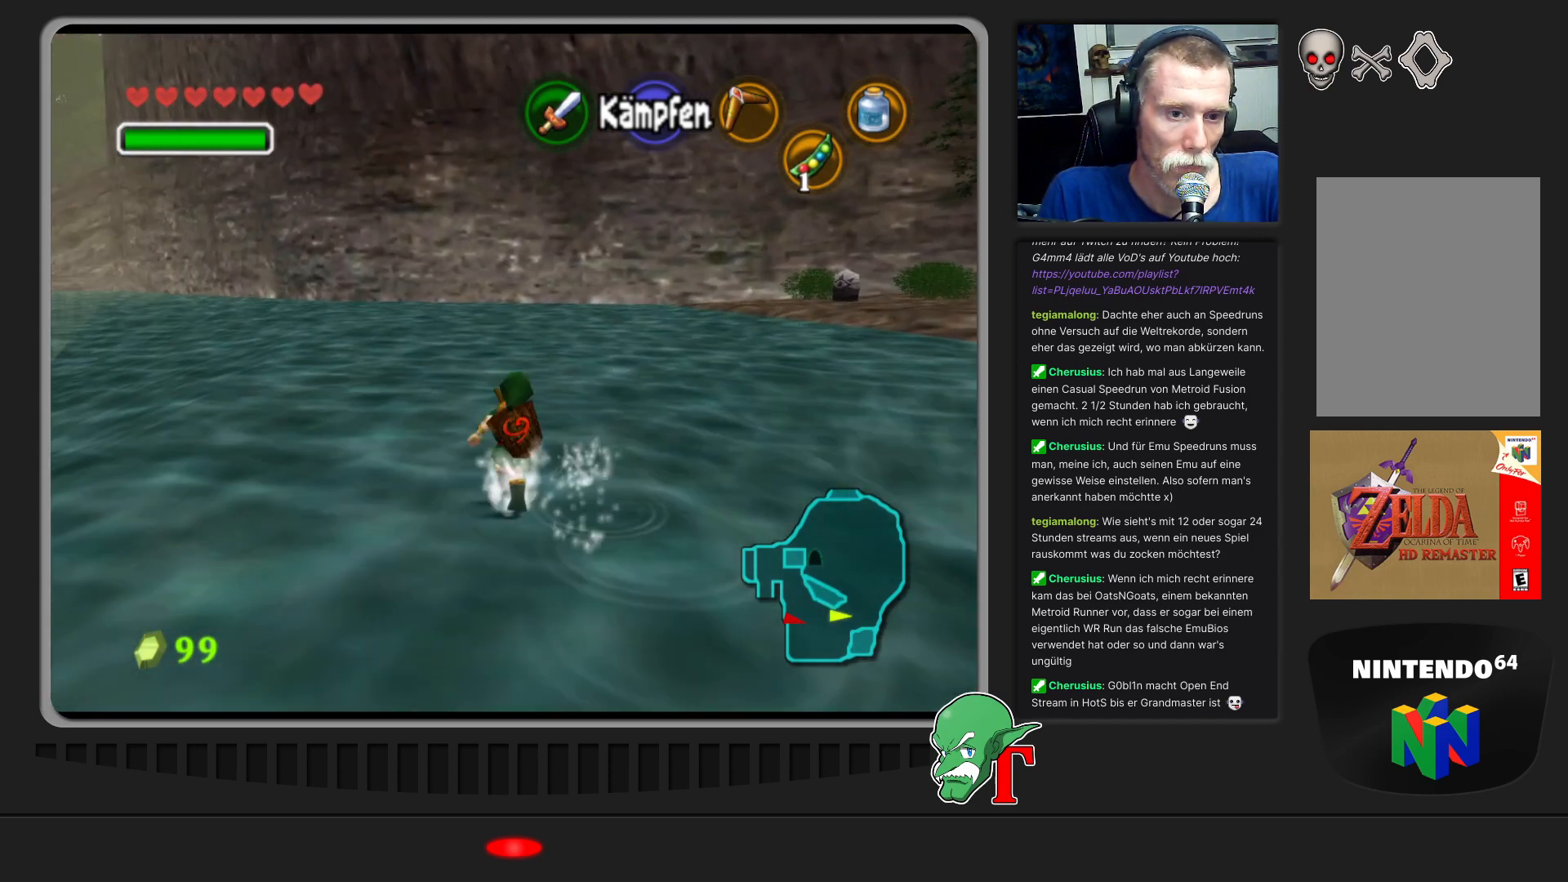
{"buttons": [], "left_stick": "up-right", "events": [[400, "left_stick", "up-right"]]}
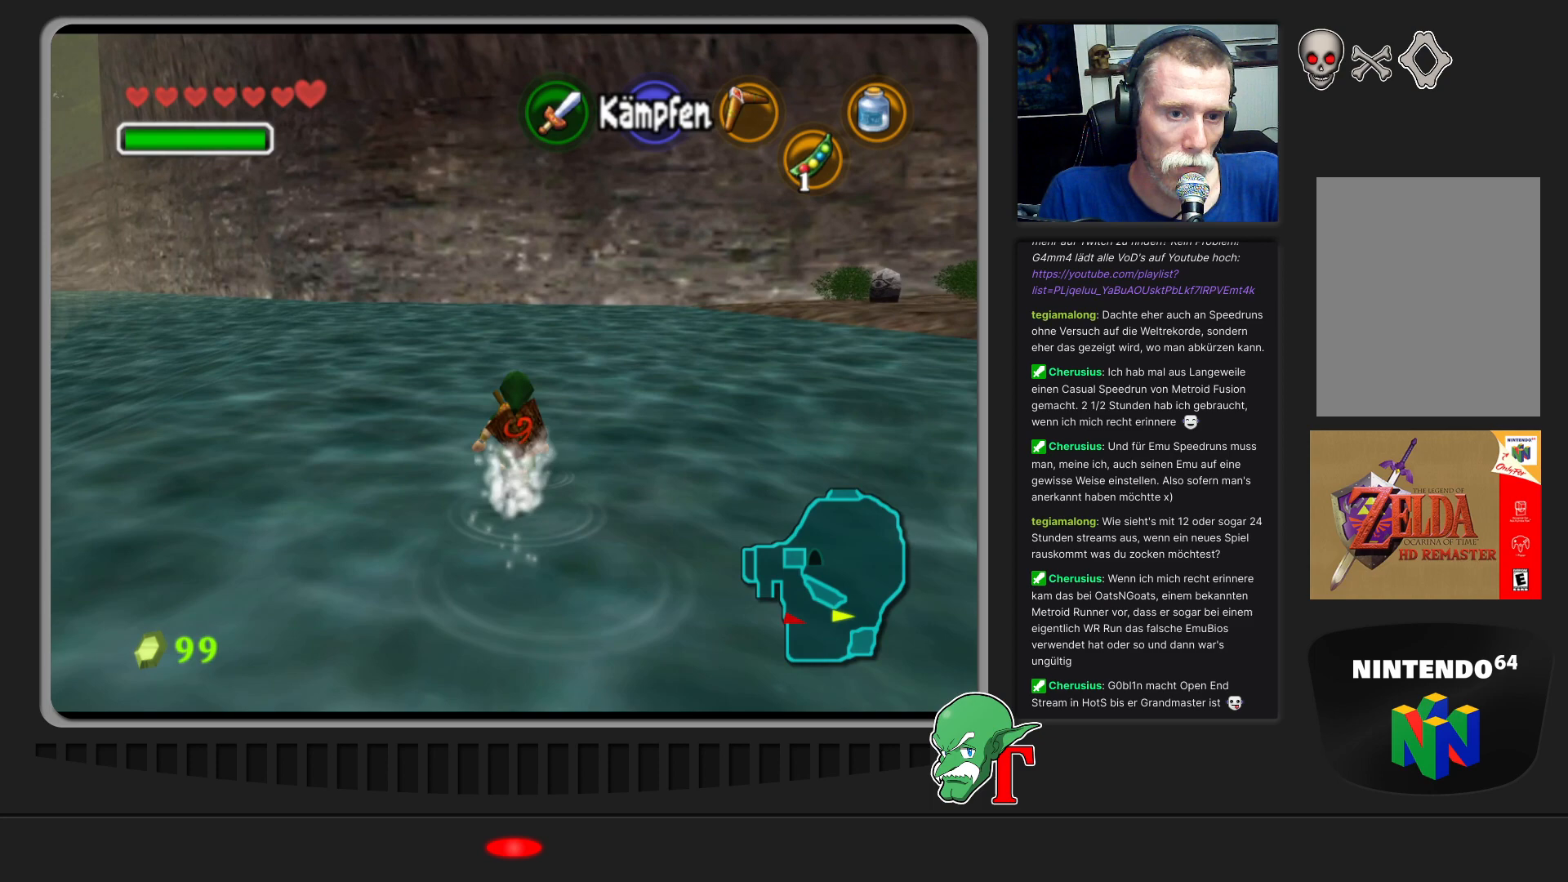
{"buttons": [], "left_stick": "up", "events": [[467, "left_stick", "up"]]}
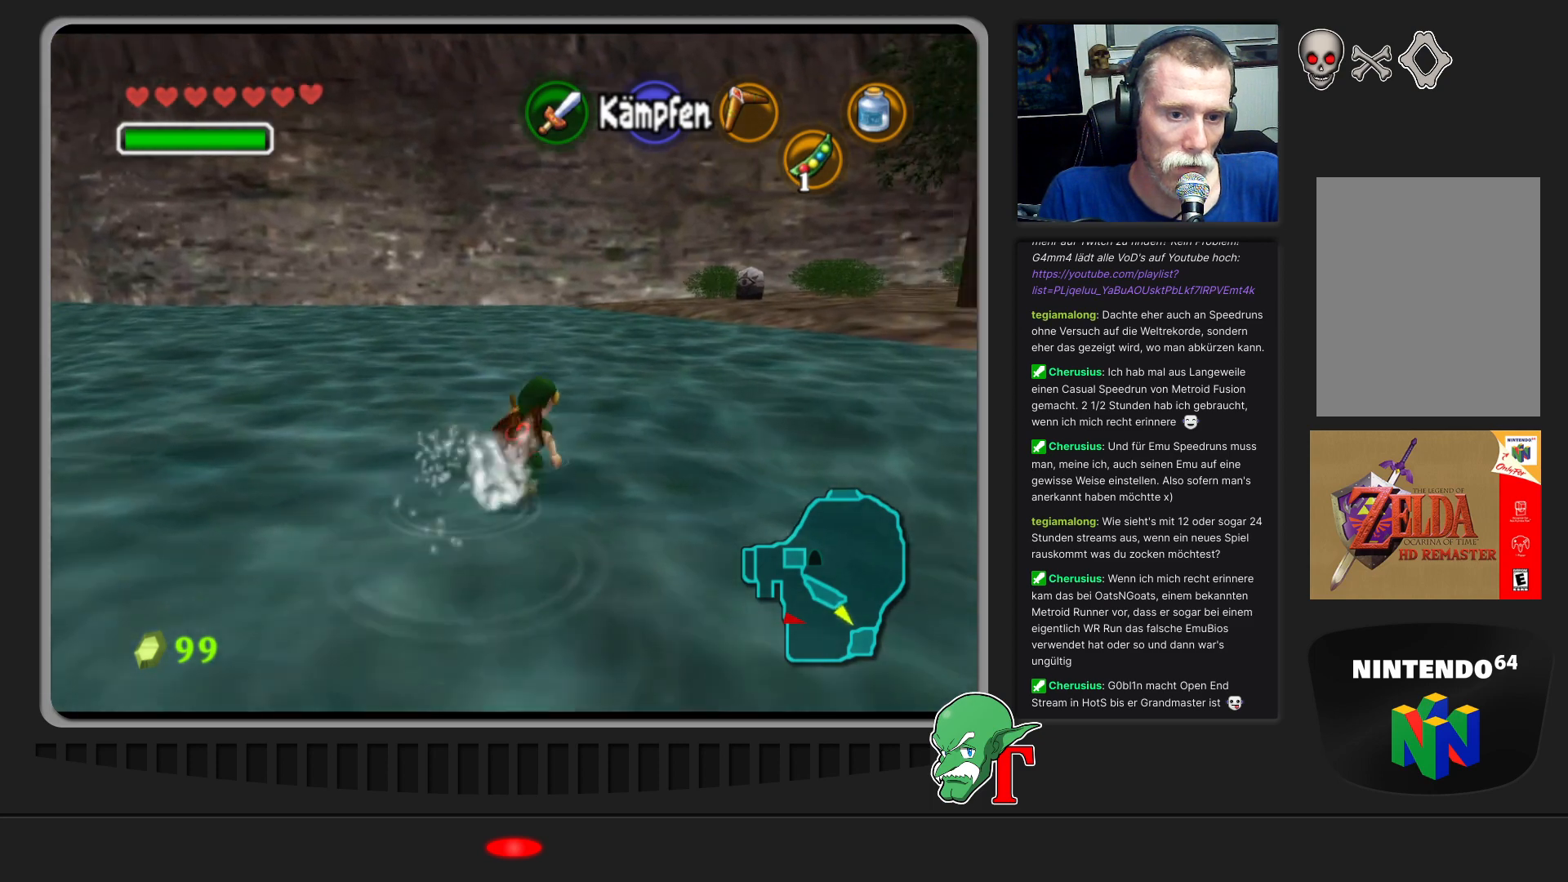
{"buttons": [], "left_stick": "up", "events": []}